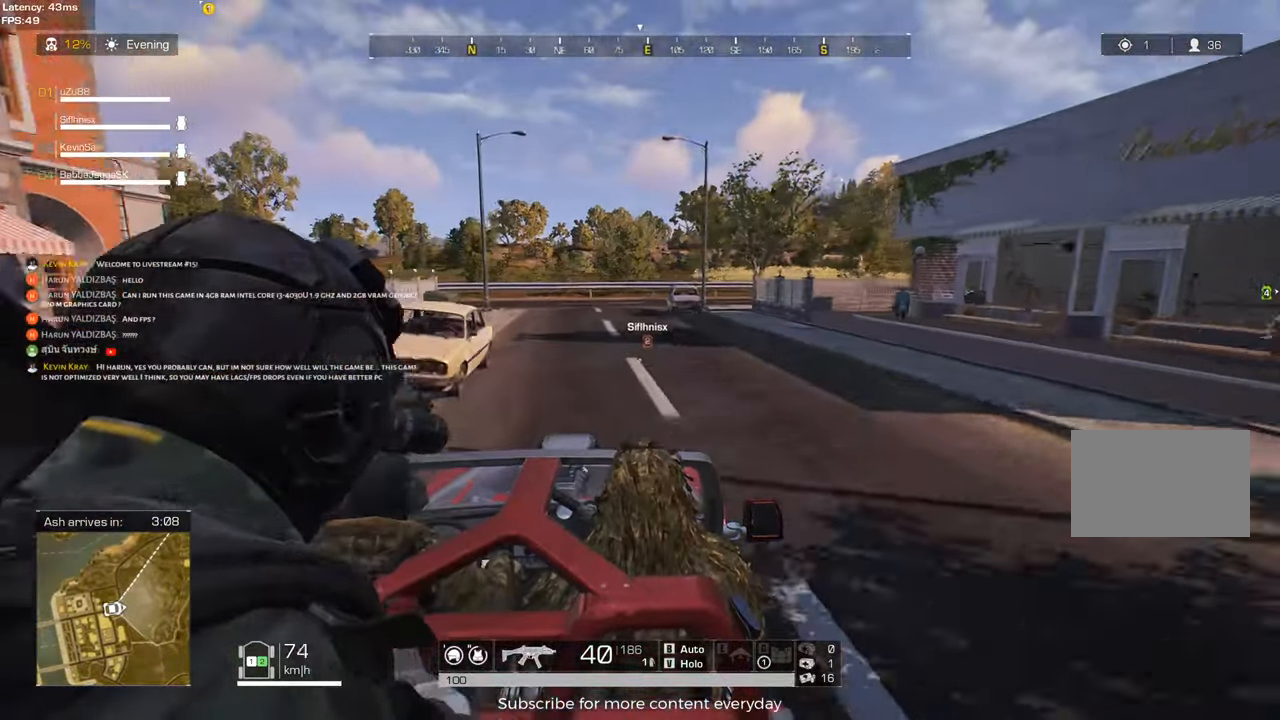
Gameplay with keyboard and mouse; each line is a JSON object with the keys and mouse buttons held at the frame after it. "events" lists presses ("down") and releases ("up") of "1", "2", "3", "4", "5", "a", "alt", "c", "caps_lock", "ctrl", "d", "e", "f", "g", "q", "r", "s", "shift", "space", "t", "tab", "v", "w", "x", "z", "mouse_left", "mouse_wheel" and "mouse_right" between this image and that frame as [ms after this image, input, new state], when the widget could be followed in between. "mouse_left", "mouse_wheel", "mouse_right" = the "left", "wheel", "right" buttons of the "mouse" list. No other keys are recorded. "wheel" means that the mouse wheel is clicked or scrolled. Not read: mouse_move.
{"keys": ["d"], "mouse": [], "events": [[167, "a", "down"], [250, "a", "up"], [350, "d", "down"], [433, "w", "up"]]}
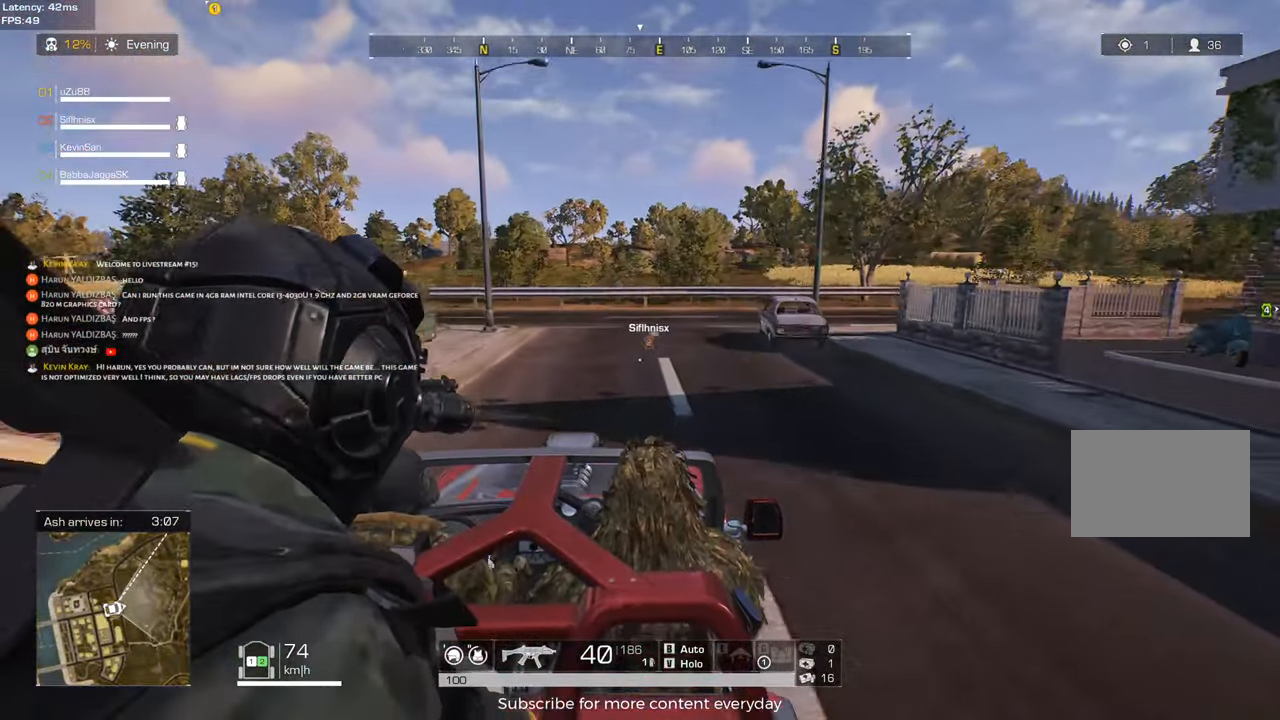
{"keys": ["a", "s", "space"], "mouse": [], "events": [[33, "w", "down"], [217, "a", "down"], [217, "d", "up"], [267, "a", "up"], [267, "space", "down"], [267, "w", "up"], [417, "s", "down"], [500, "a", "down"]]}
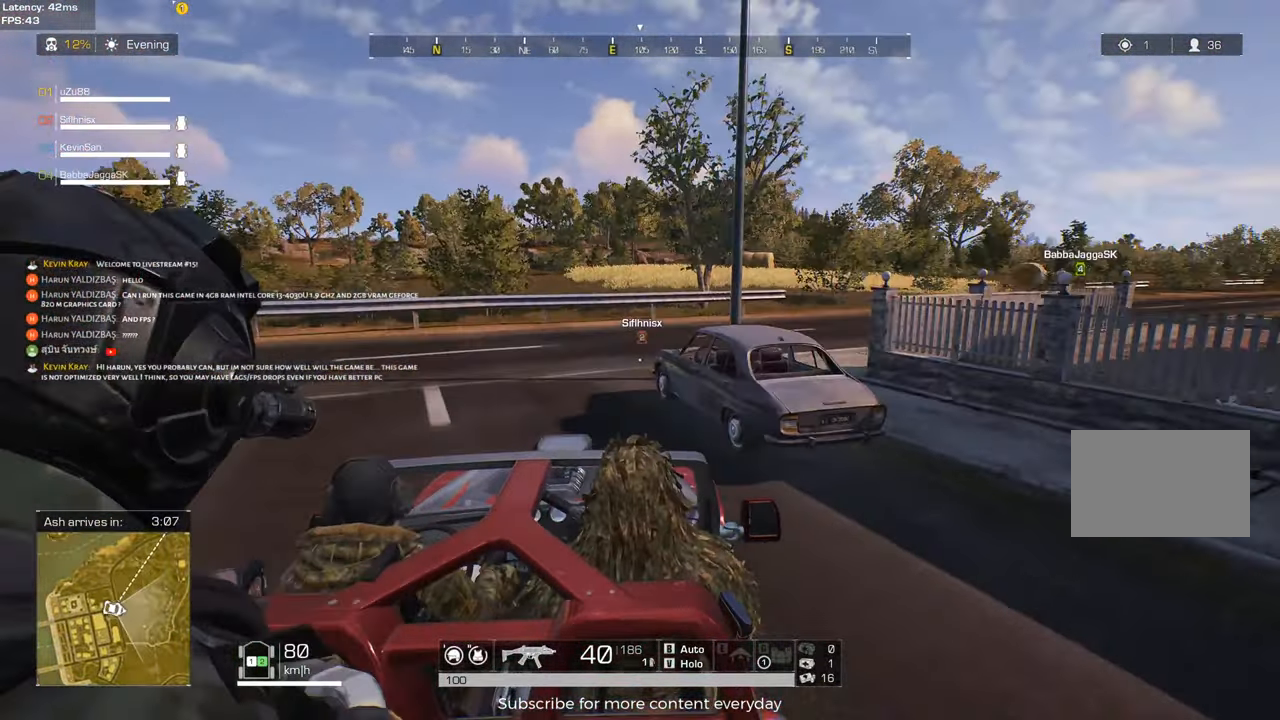
{"keys": ["a", "w"], "mouse": [], "events": [[150, "a", "up"], [150, "d", "down"], [333, "s", "up"], [333, "space", "up"], [417, "a", "down"], [417, "d", "up"], [417, "w", "down"]]}
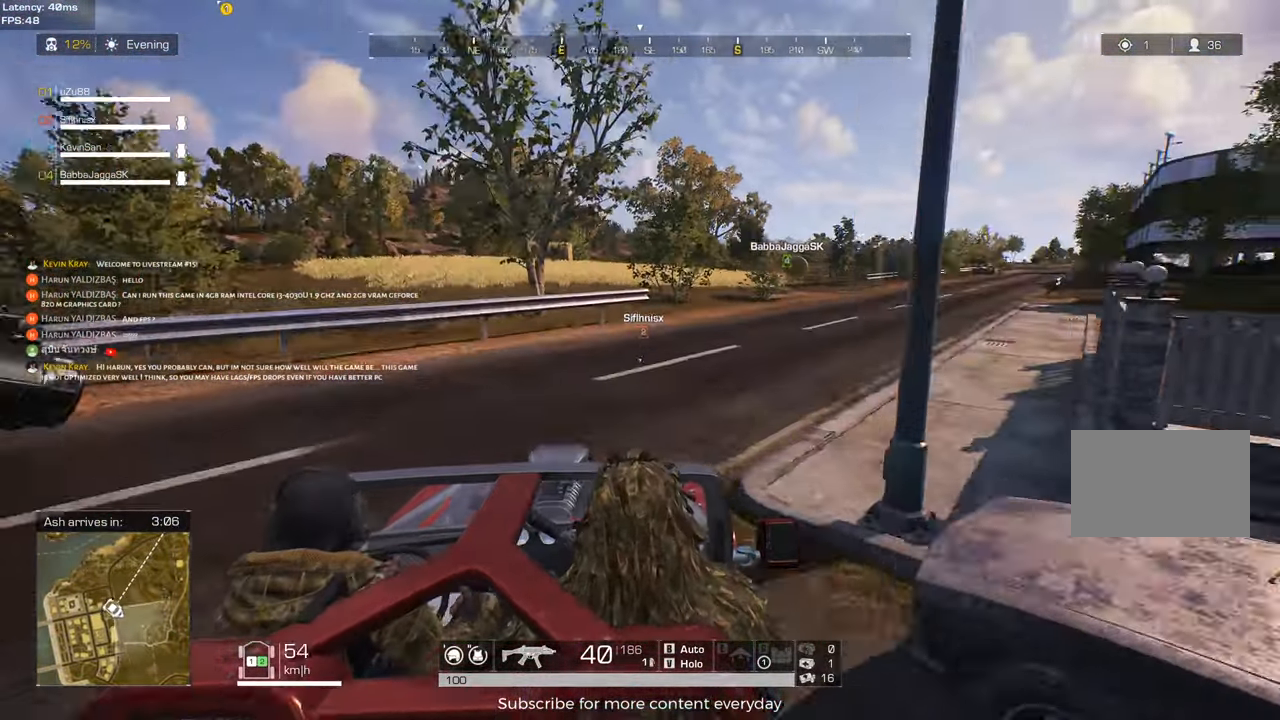
{"keys": ["w"], "mouse": [], "events": [[67, "a", "up"]]}
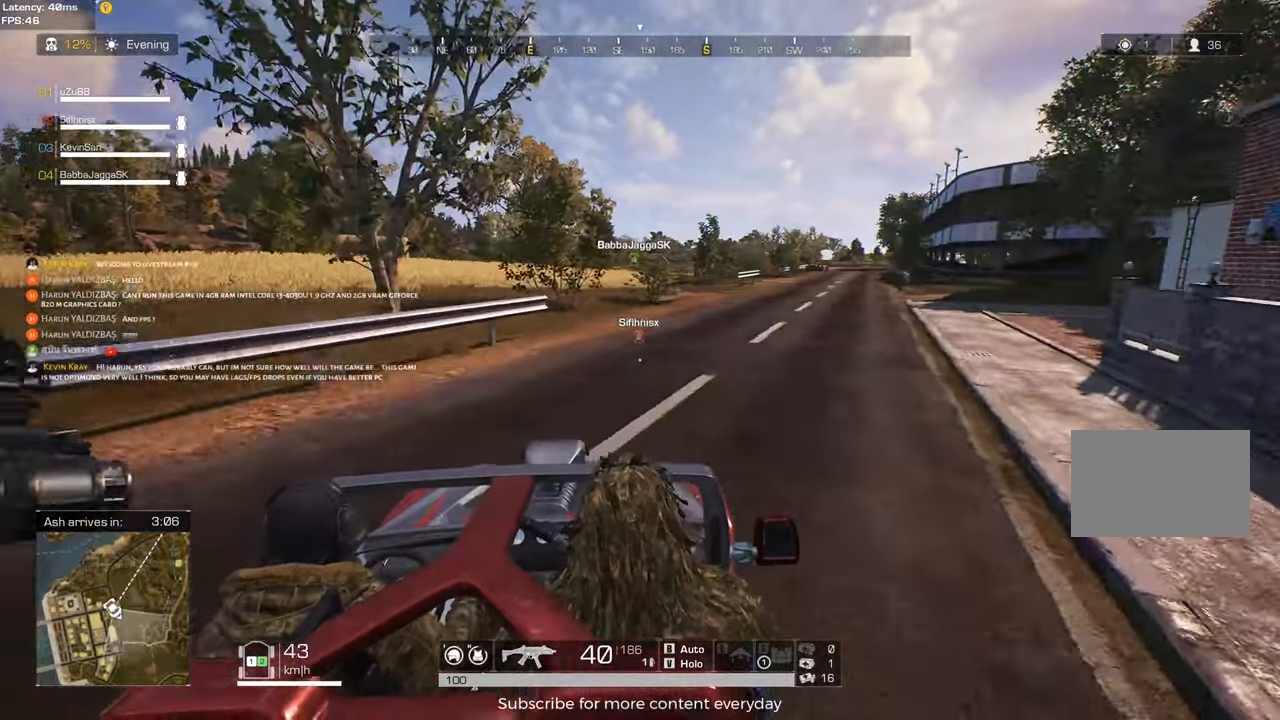
{"keys": ["w"], "mouse": [], "events": []}
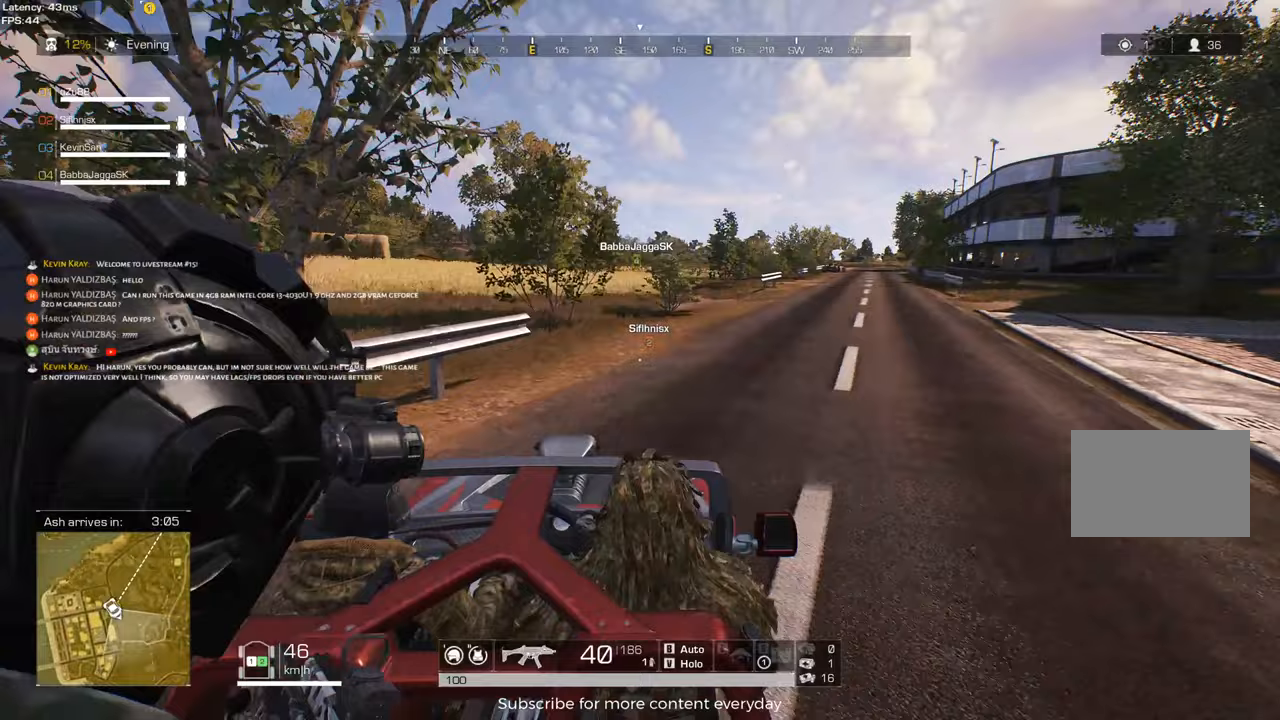
{"keys": ["w"], "mouse": [], "events": []}
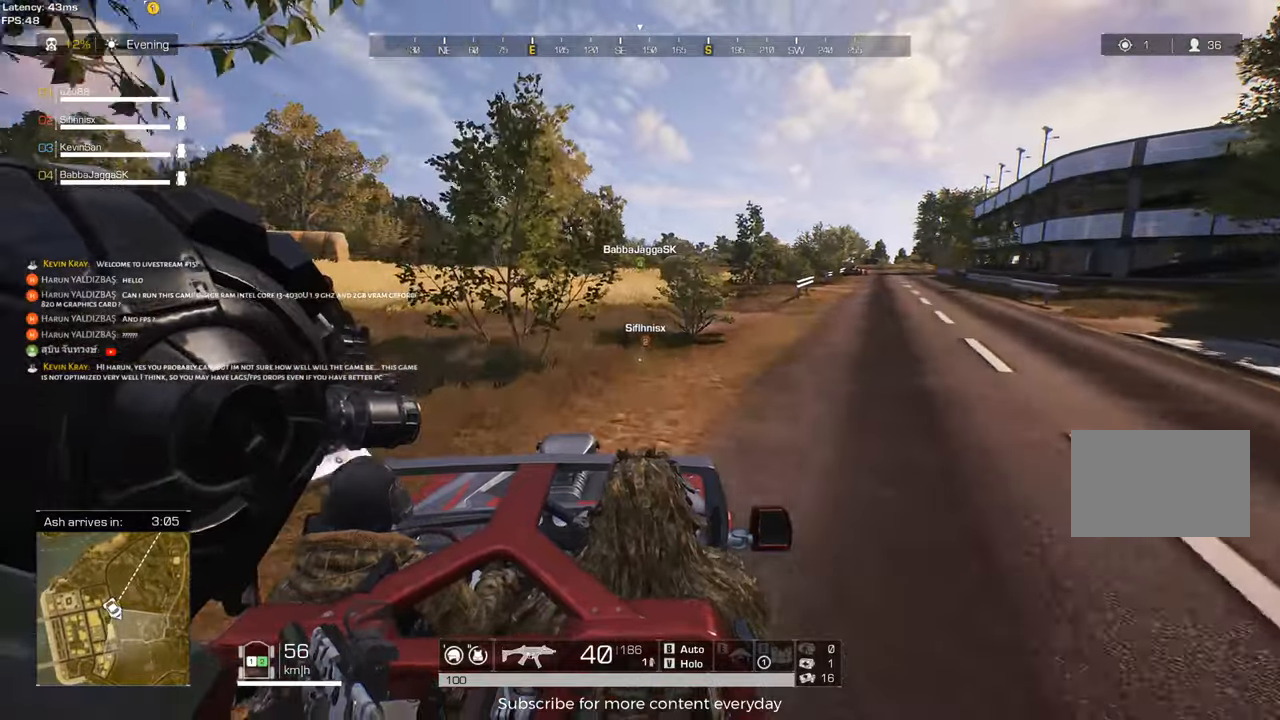
{"keys": ["w"], "mouse": [], "events": []}
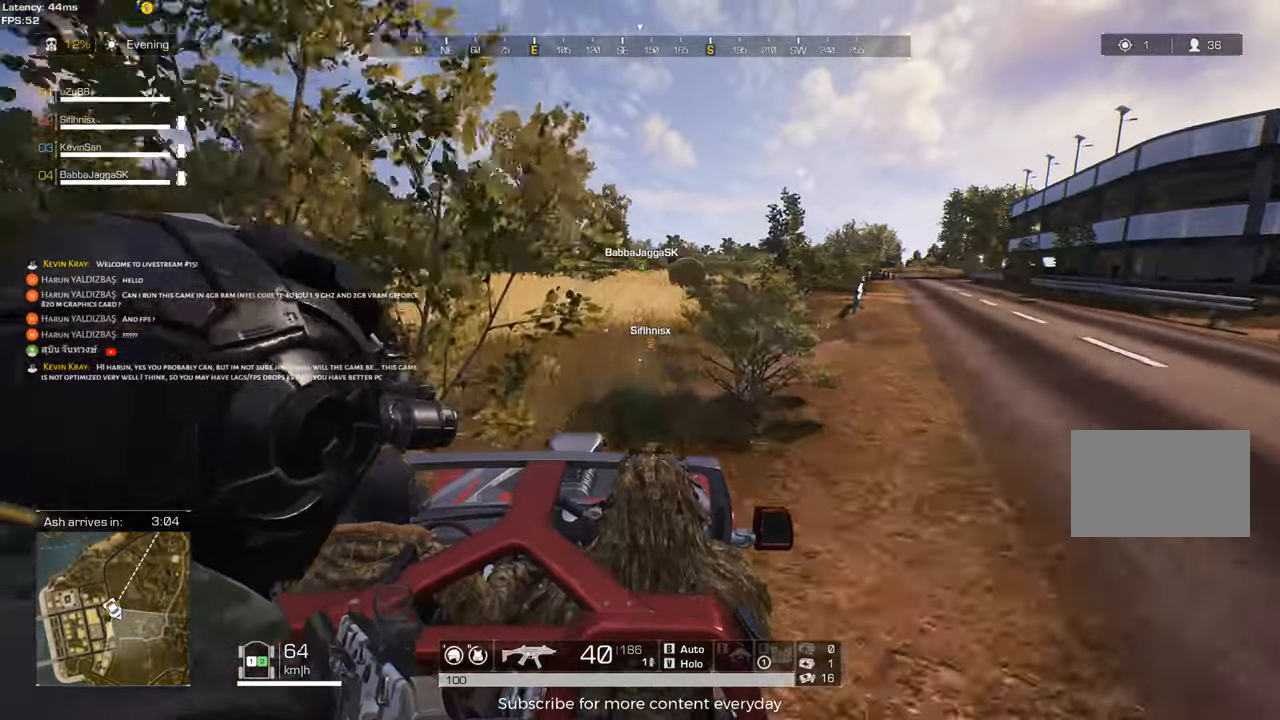
{"keys": ["w"], "mouse": [], "events": []}
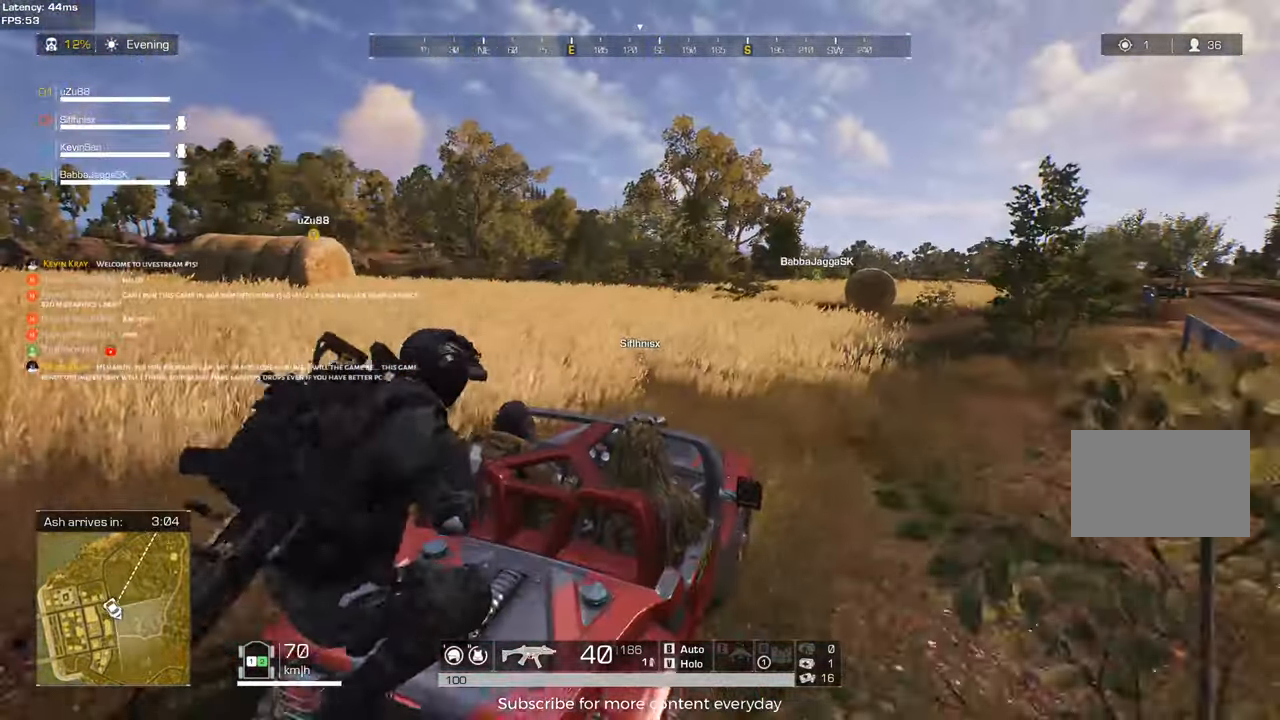
{"keys": ["w"], "mouse": [], "events": [[233, "a", "down"], [367, "a", "up"]]}
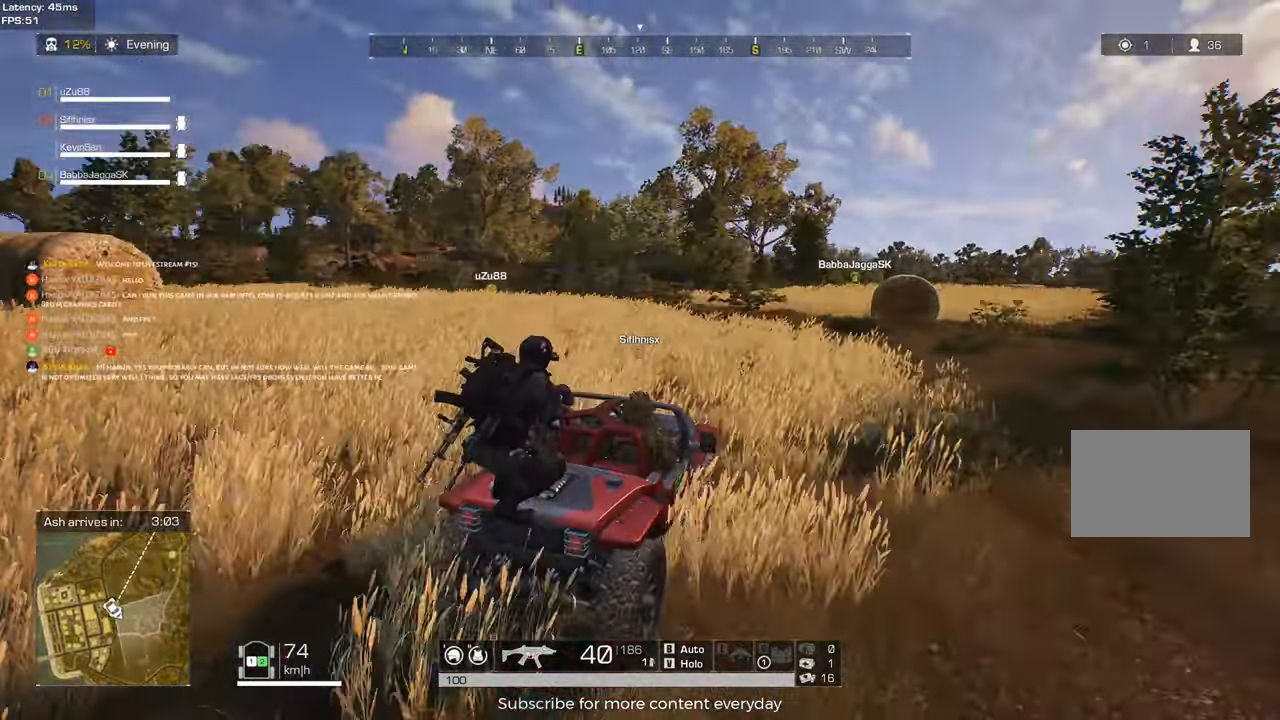
{"keys": ["w"], "mouse": [], "events": [[383, "d", "down"], [483, "d", "up"]]}
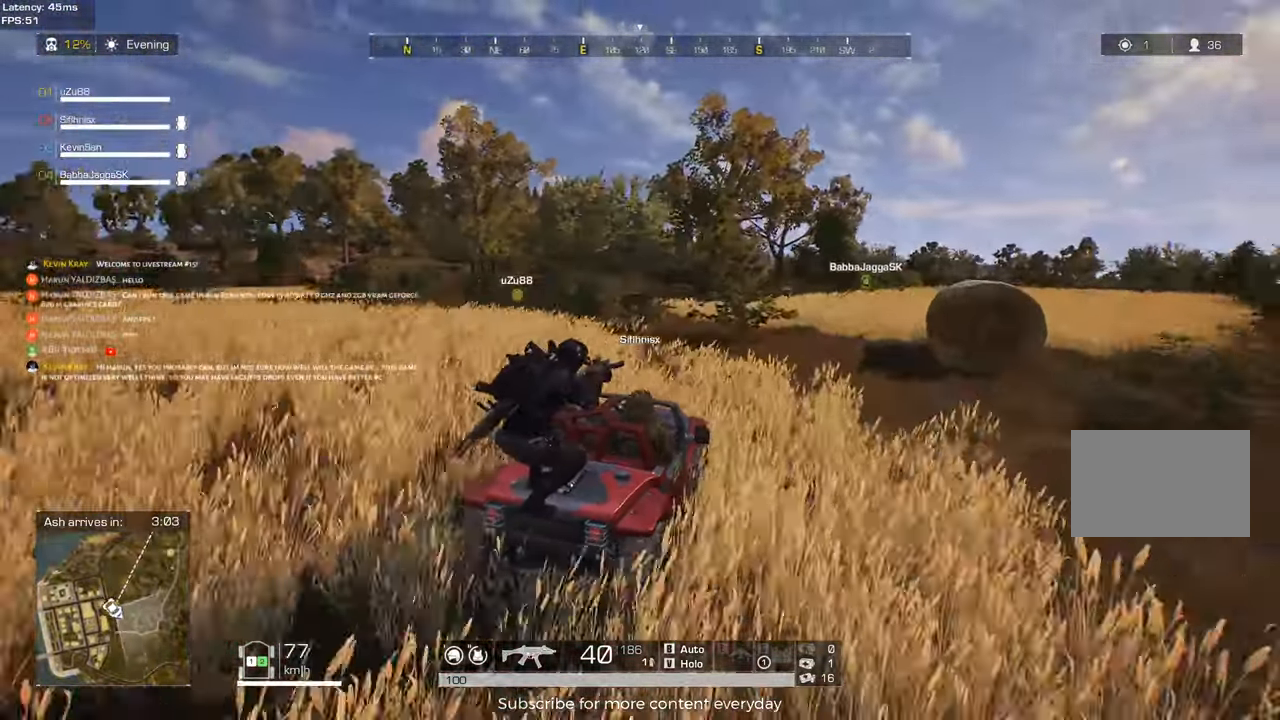
{"keys": ["w"], "mouse": [], "events": []}
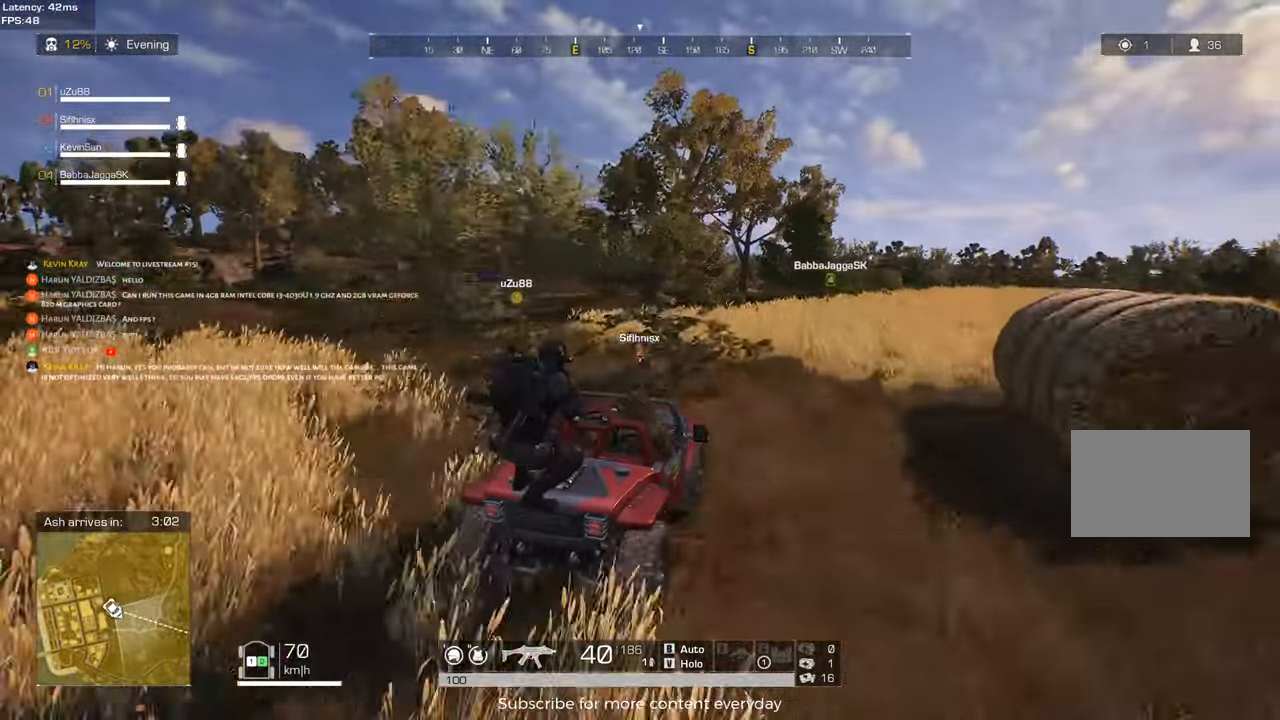
{"keys": ["w"], "mouse": [], "events": []}
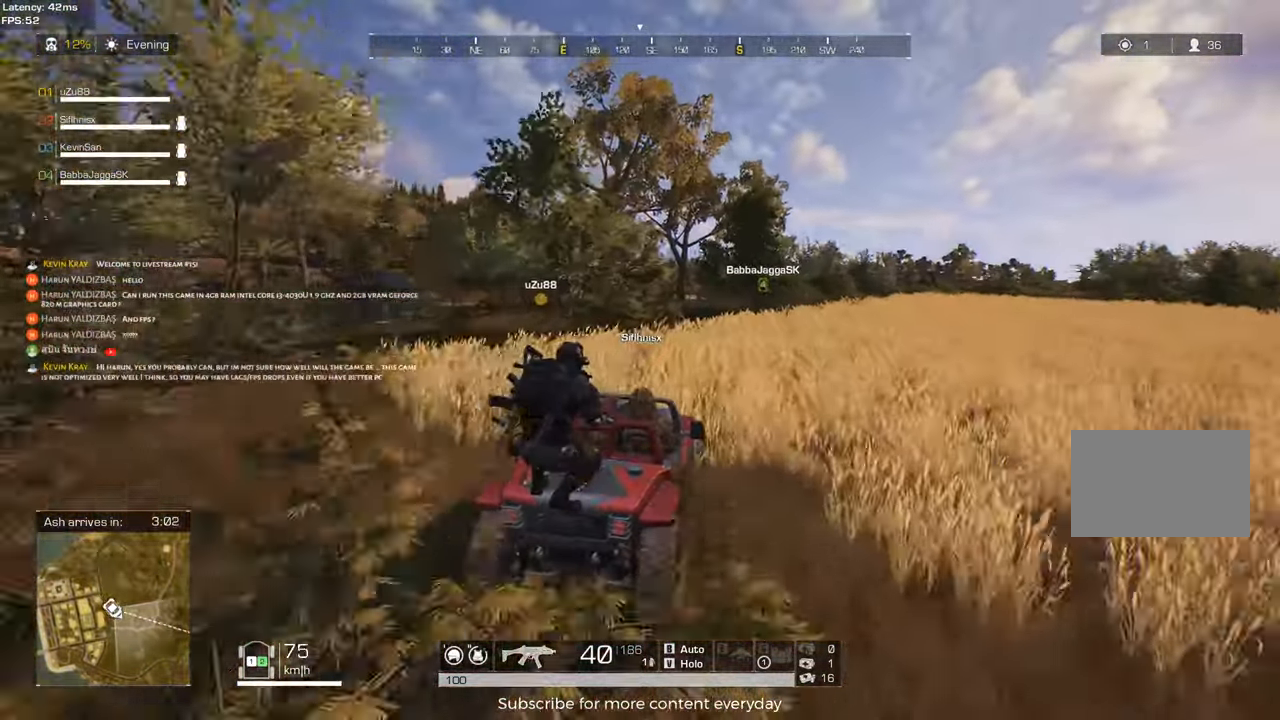
{"keys": ["w"], "mouse": [], "events": [[117, "a", "down"], [200, "a", "up"]]}
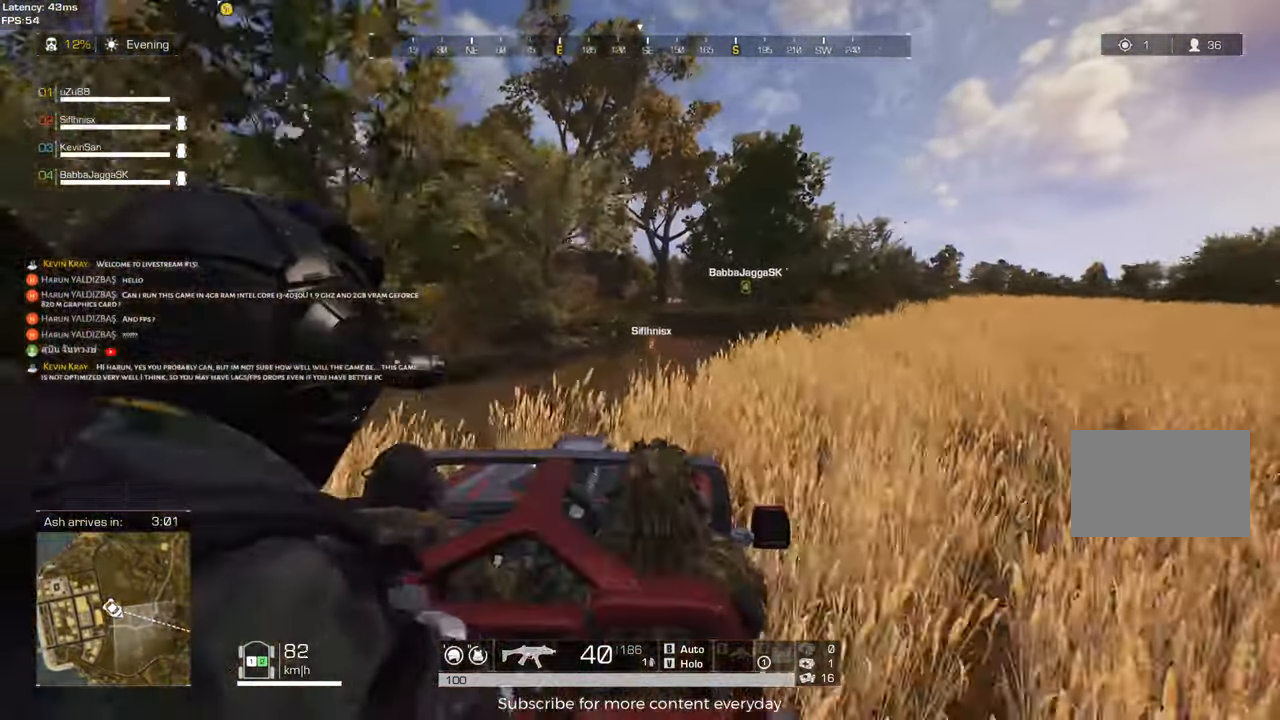
{"keys": ["w"], "mouse": [], "events": [[167, "d", "down"], [267, "d", "up"]]}
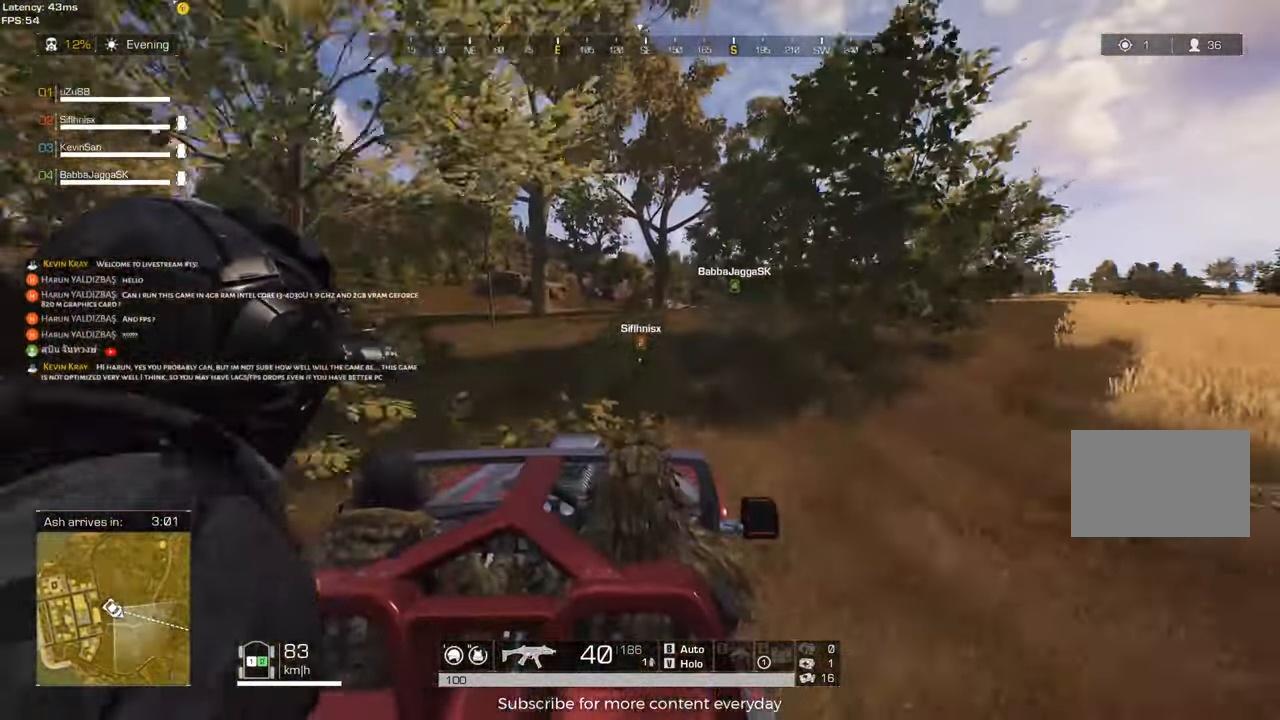
{"keys": ["w"], "mouse": [], "events": []}
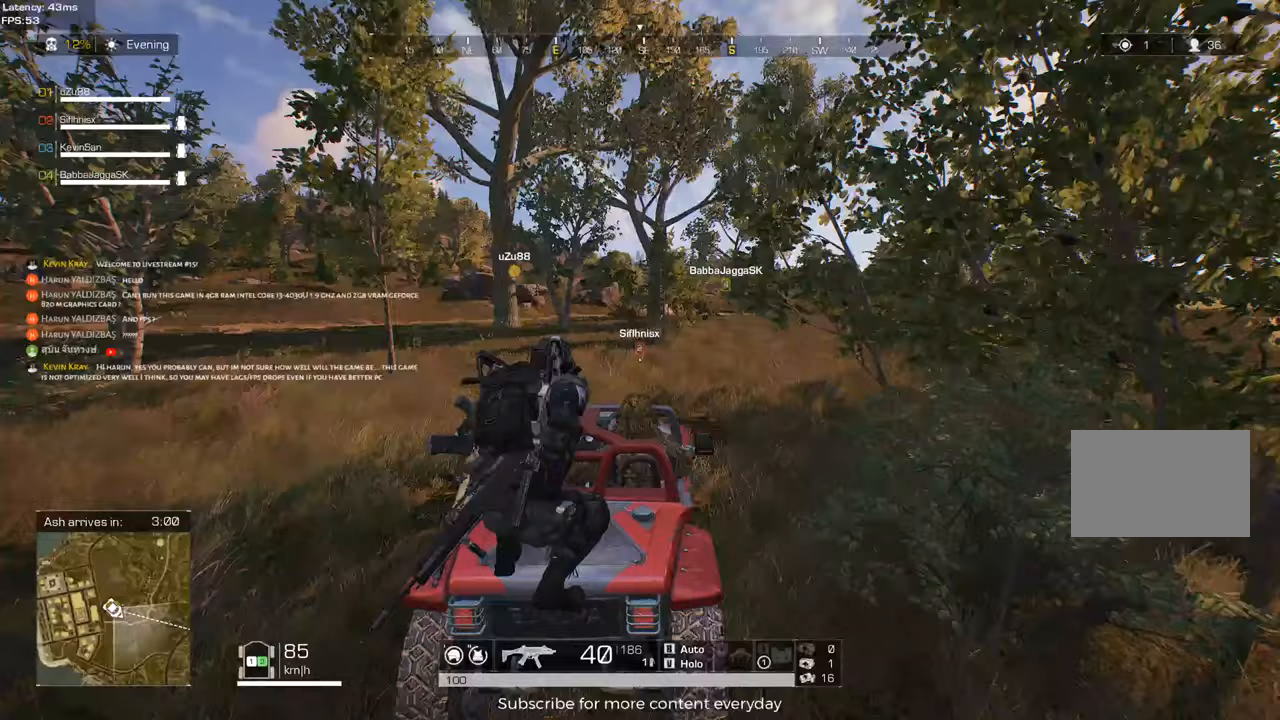
{"keys": ["w"], "mouse": [], "events": []}
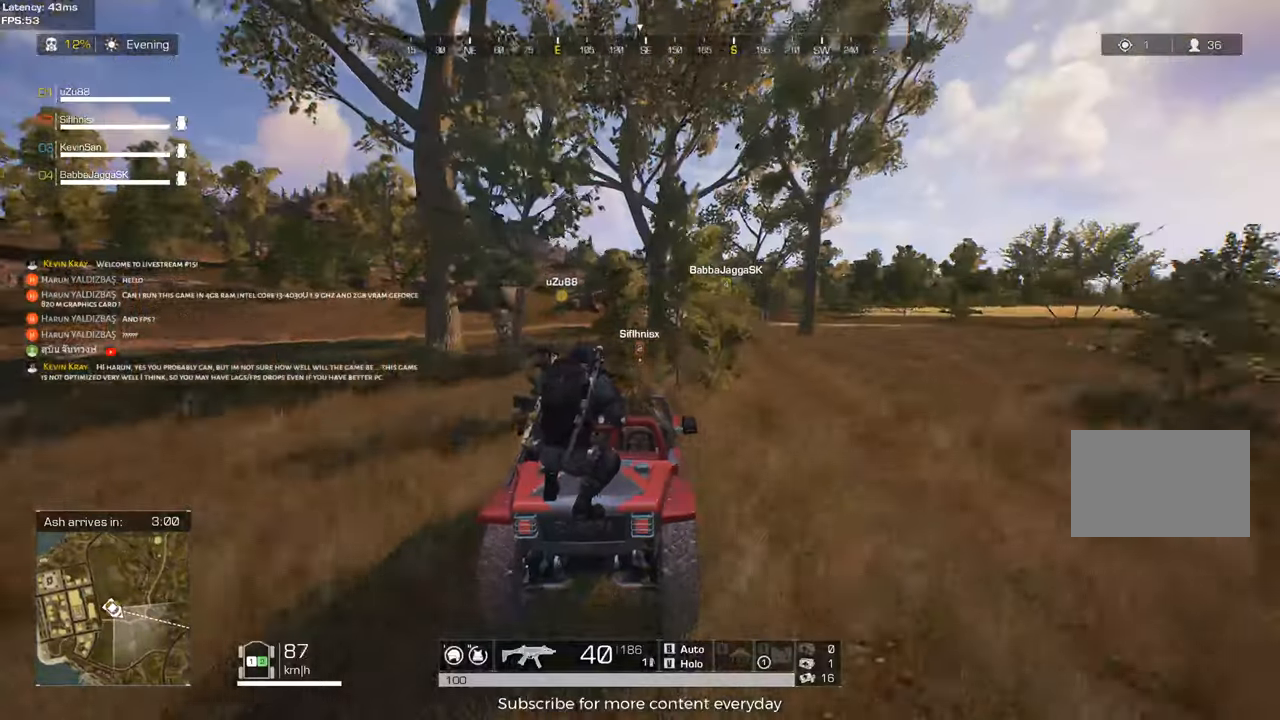
{"keys": ["w"], "mouse": [], "events": [[167, "a", "down"], [500, "a", "up"]]}
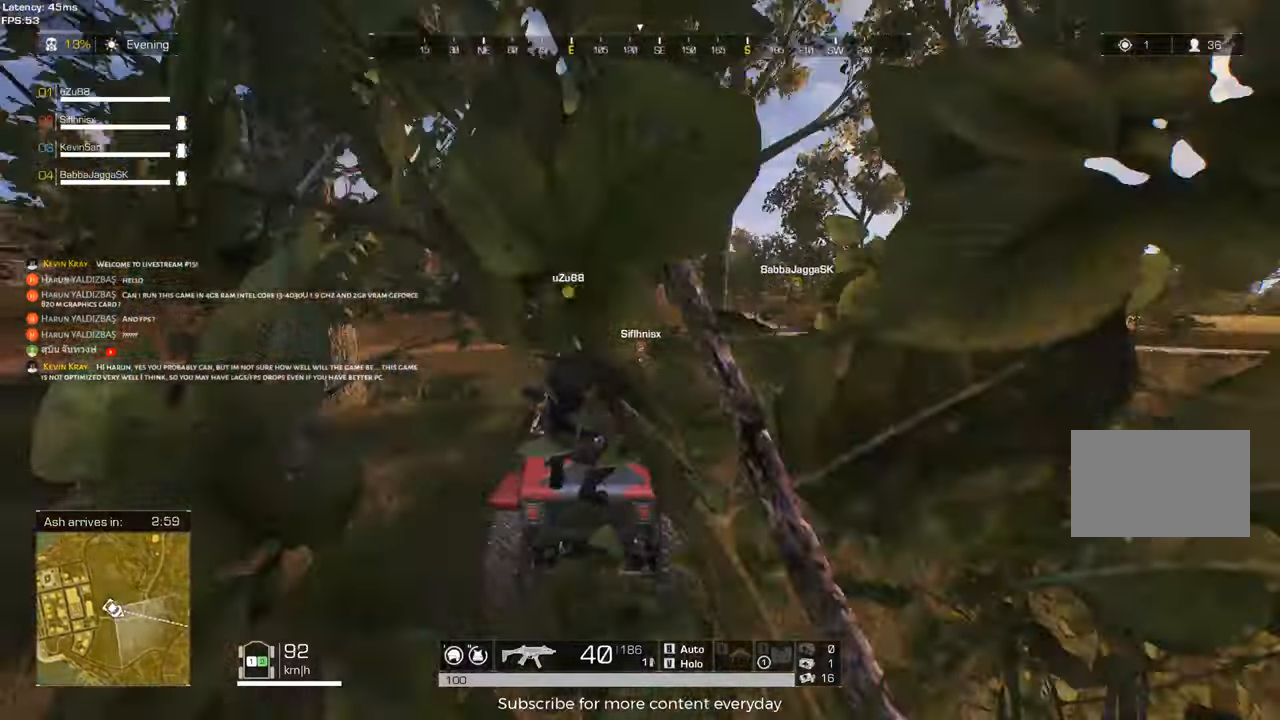
{"keys": ["w"], "mouse": [], "events": [[50, "d", "down"], [467, "d", "up"]]}
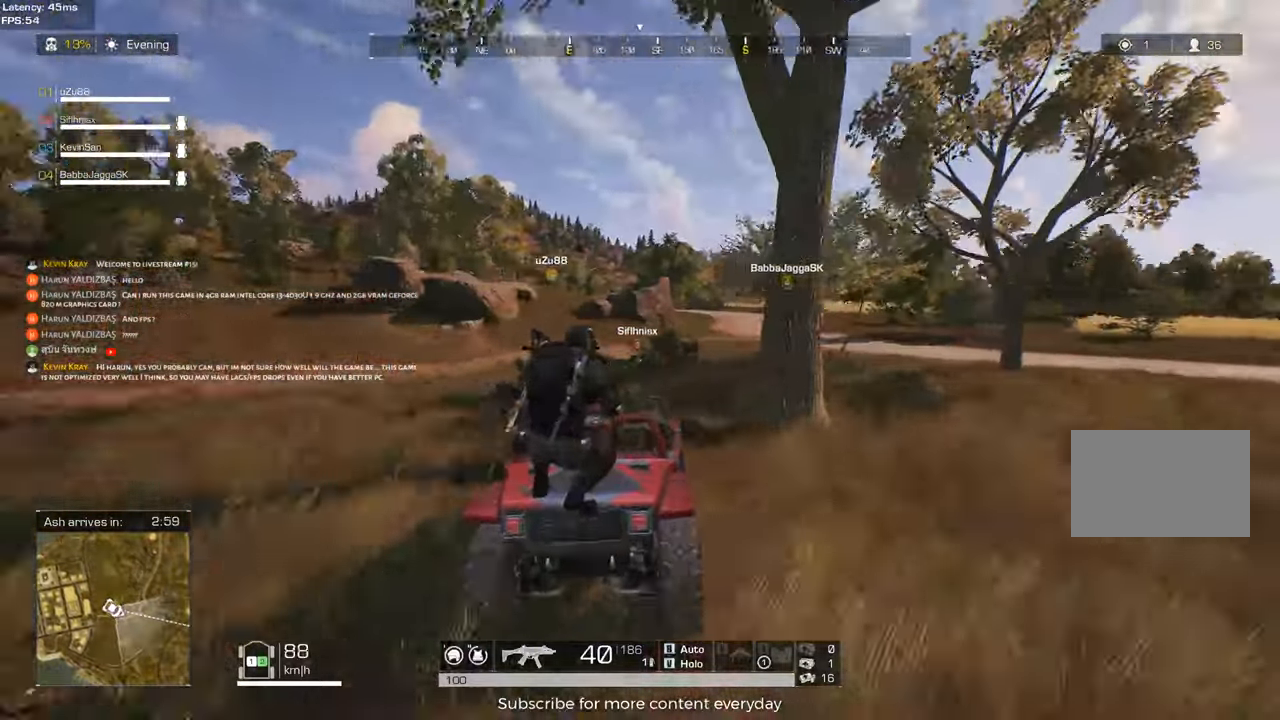
{"keys": ["w"], "mouse": [], "events": []}
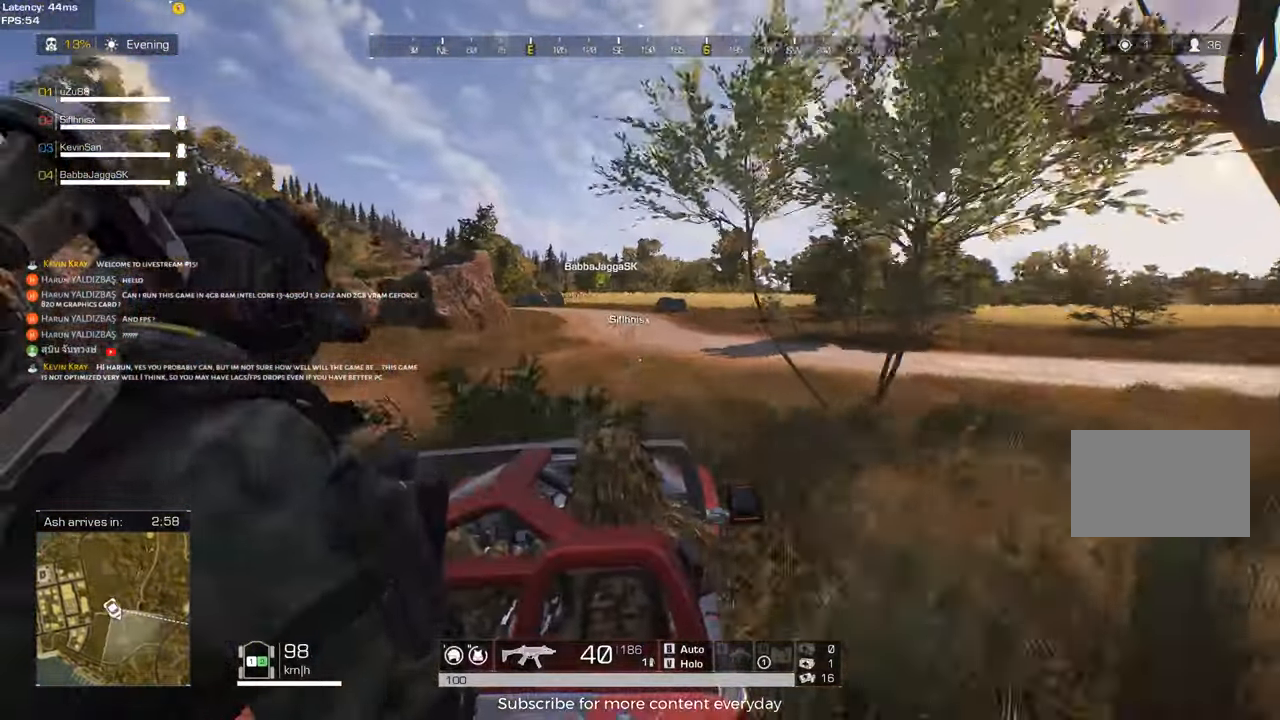
{"keys": ["w"], "mouse": [], "events": [[217, "a", "down"], [417, "a", "up"]]}
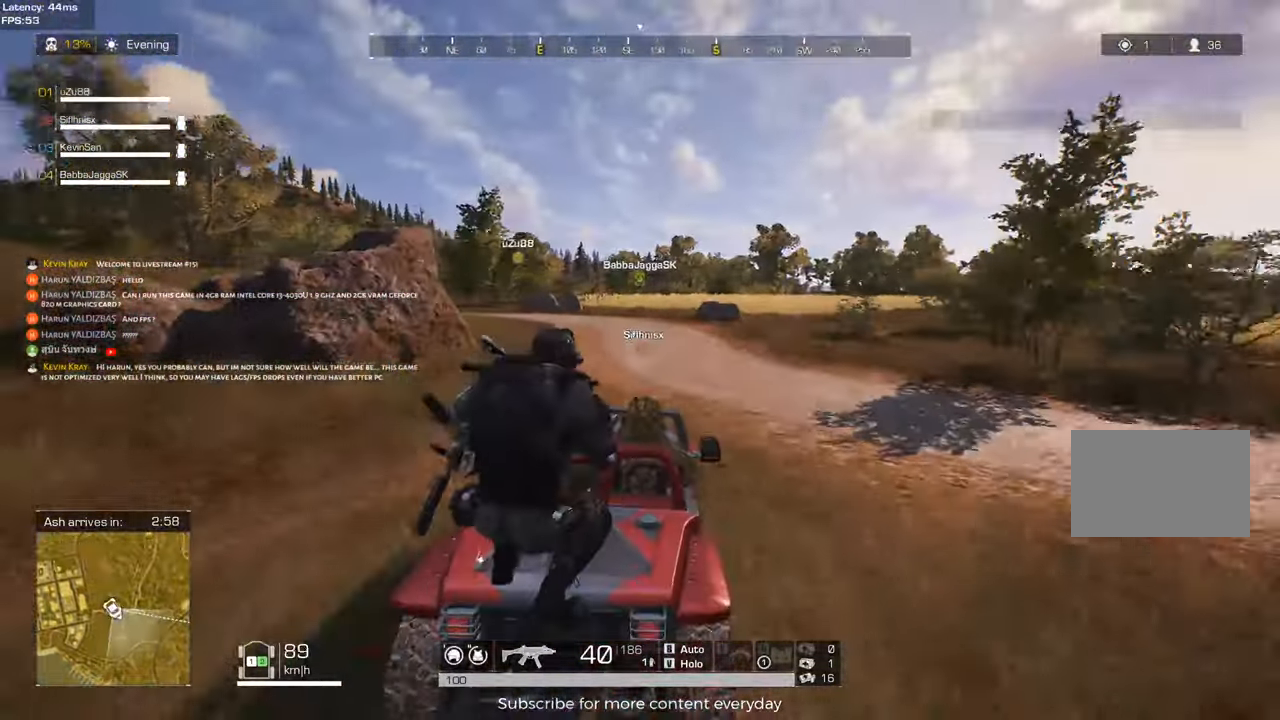
{"keys": ["w"], "mouse": [], "events": []}
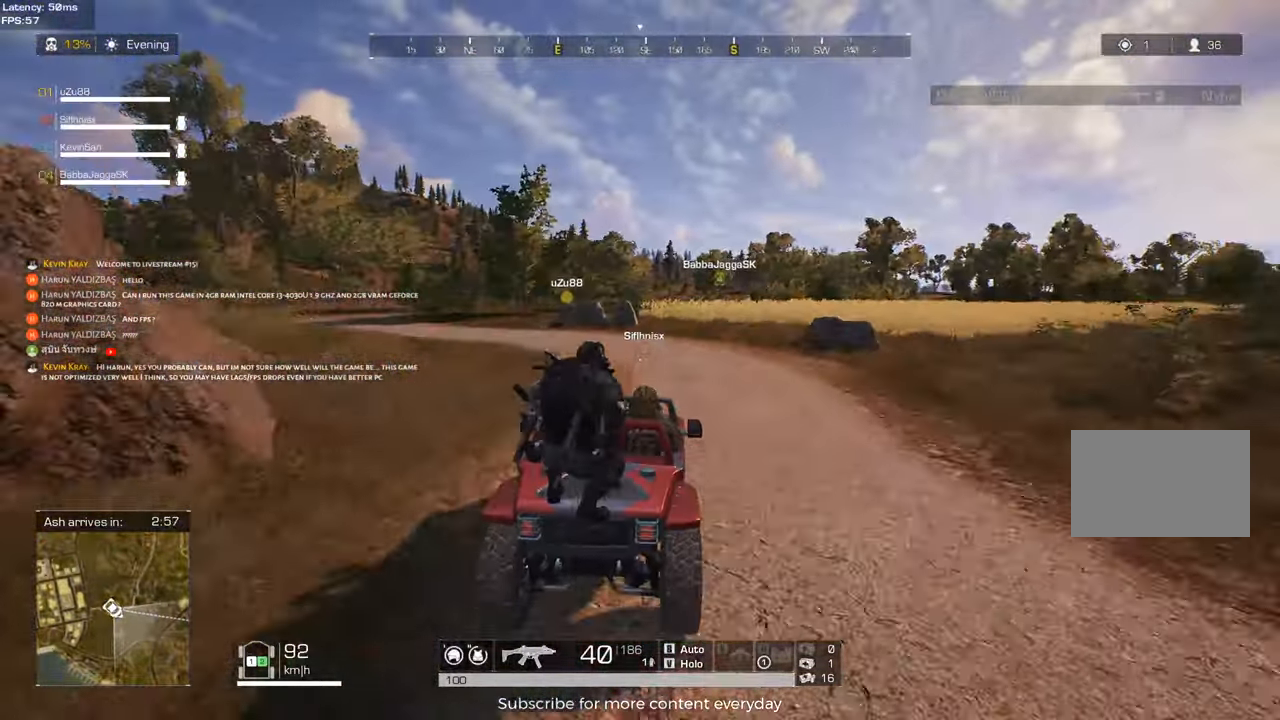
{"keys": ["w"], "mouse": [], "events": [[150, "d", "down"], [300, "d", "up"]]}
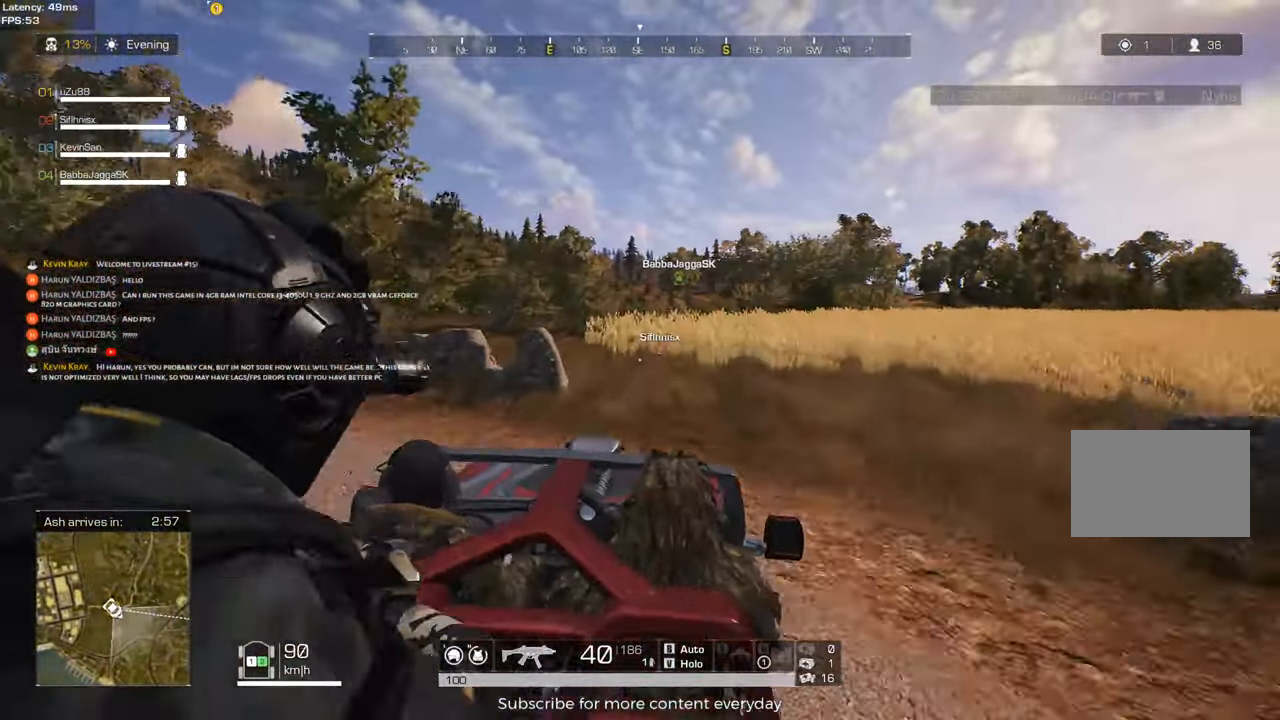
{"keys": ["w"], "mouse": [], "events": [[217, "tab", "down"], [317, "tab", "up"]]}
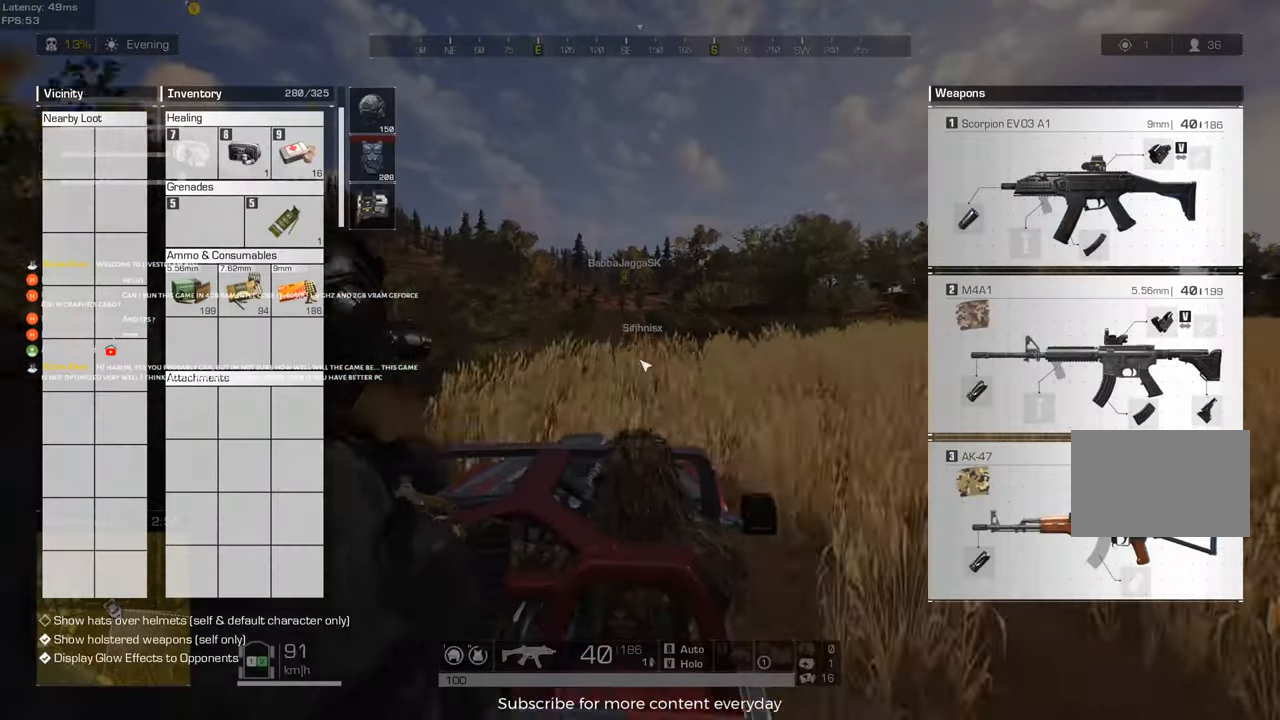
{"keys": ["tab", "w"], "mouse": [], "events": [[133, "a", "down"], [233, "a", "up"], [417, "tab", "down"]]}
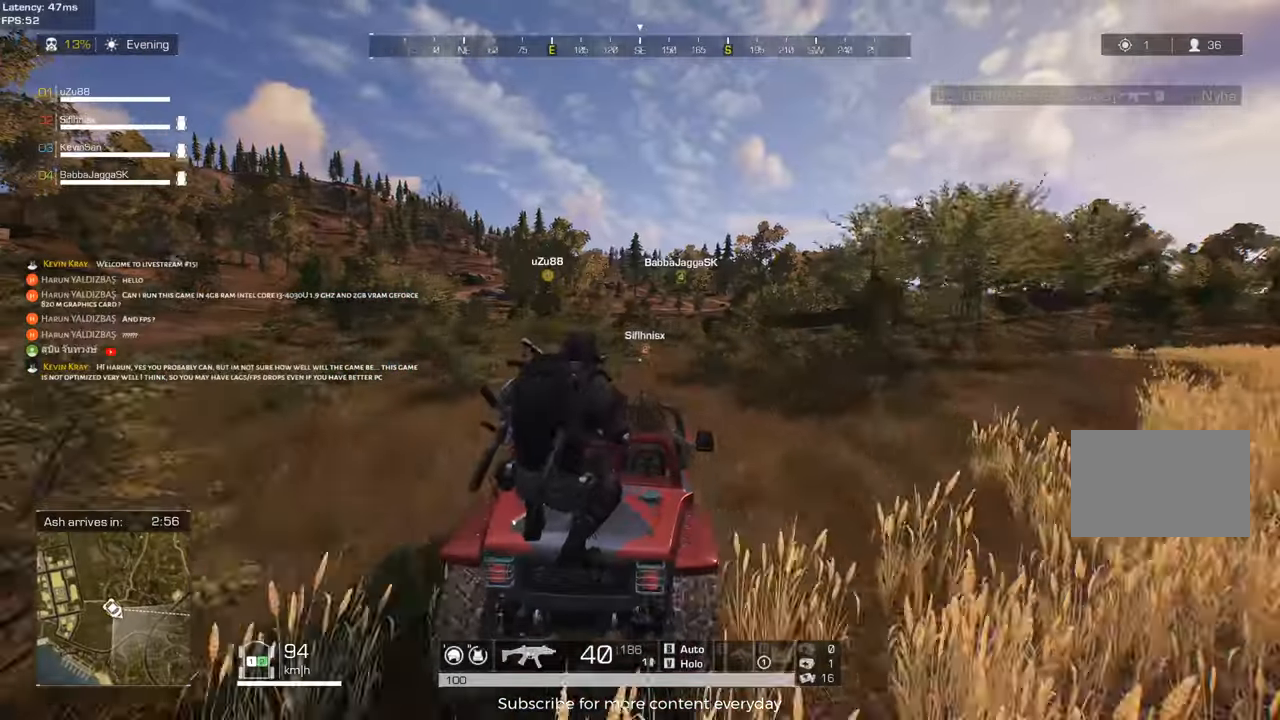
{"keys": ["tab", "w"], "mouse": [], "events": [[17, "tab", "up"], [433, "tab", "down"]]}
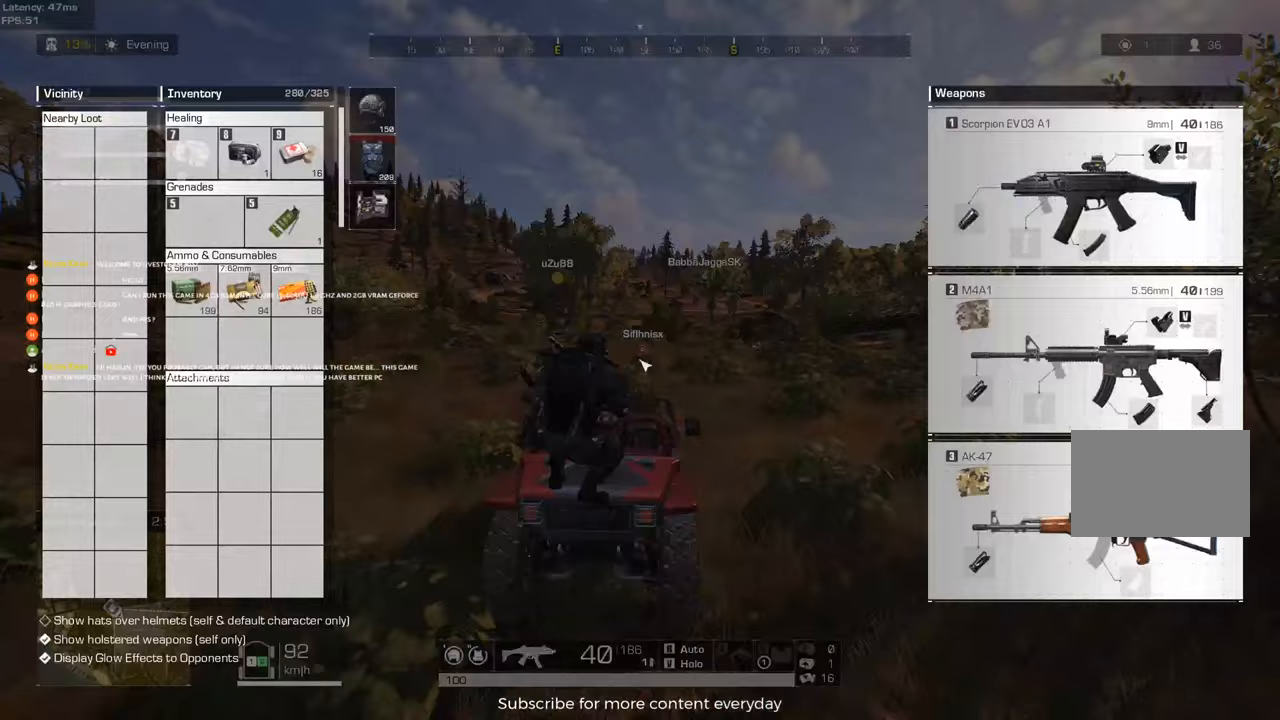
{"keys": ["w"], "mouse": [], "events": [[83, "tab", "up"]]}
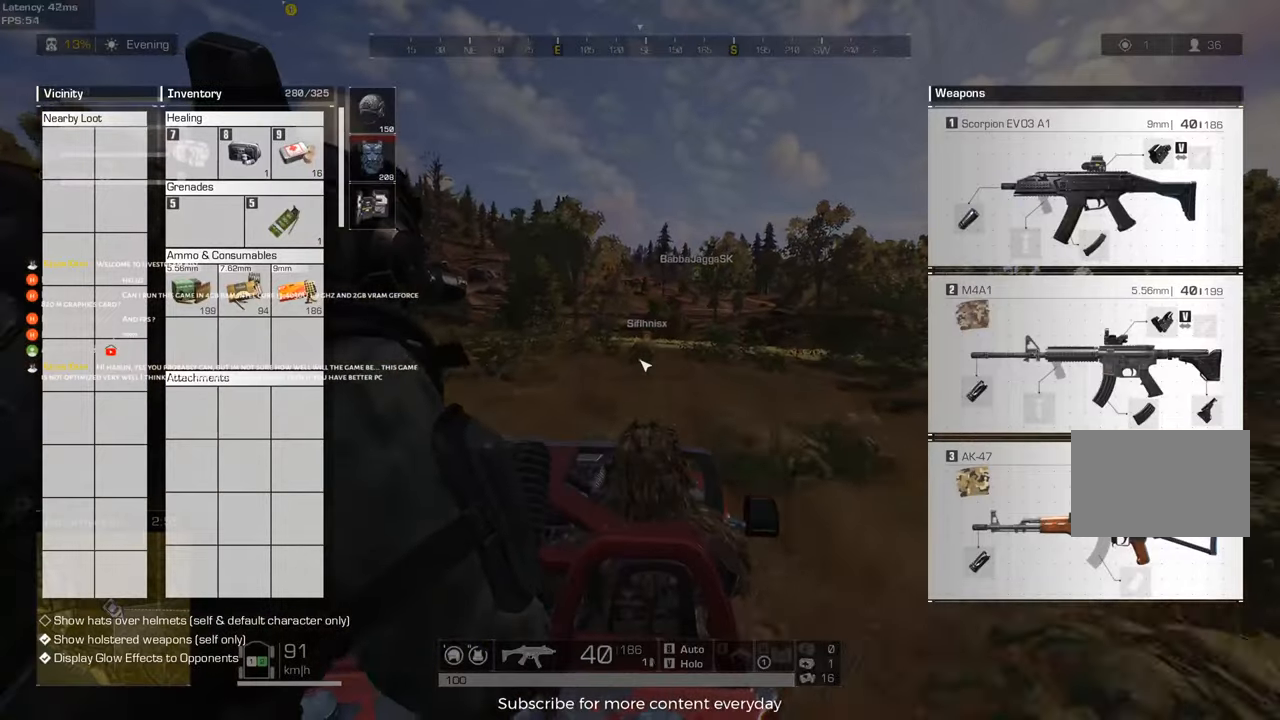
{"keys": ["w"], "mouse": [], "events": [[100, "tab", "down"], [183, "tab", "up"]]}
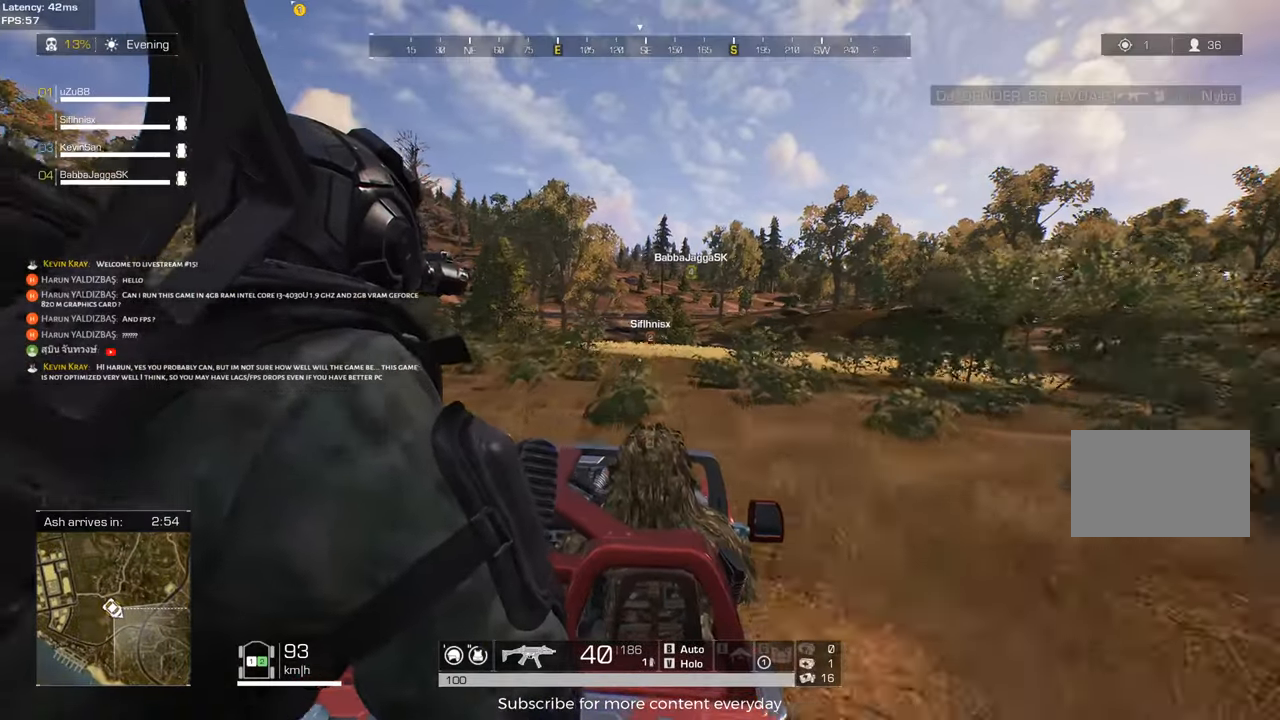
{"keys": ["w"], "mouse": [], "events": []}
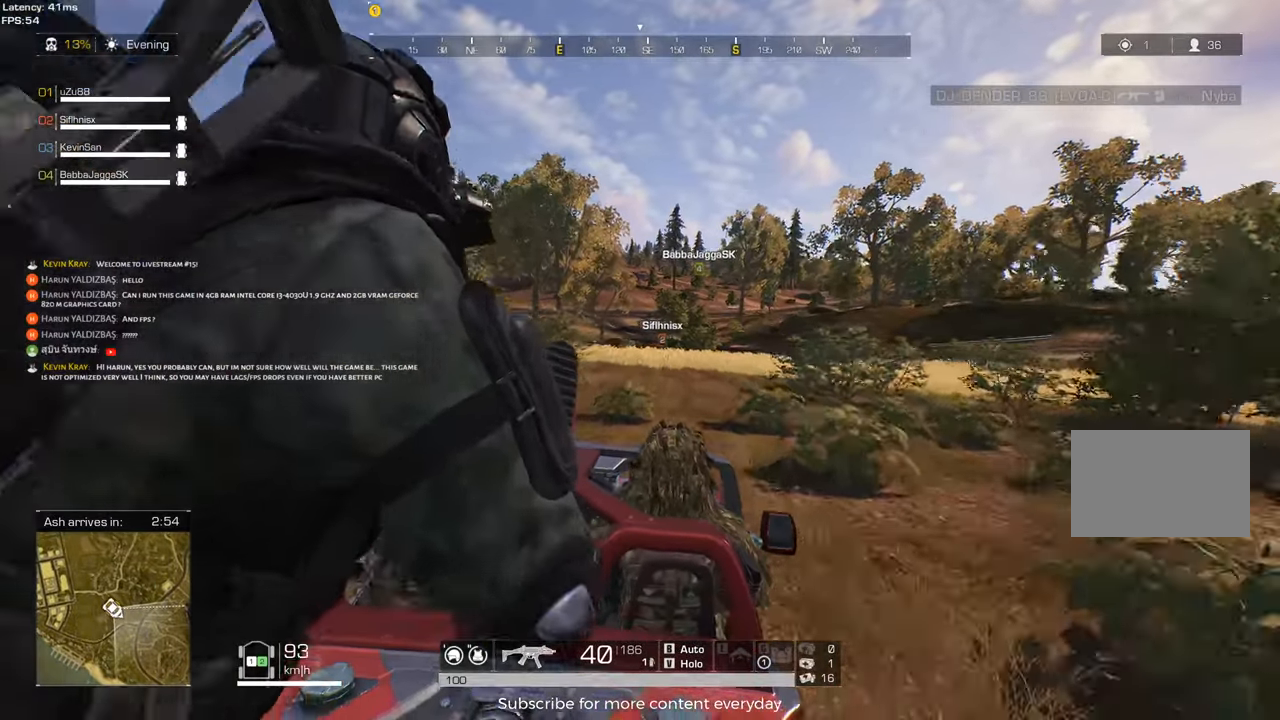
{"keys": ["w"], "mouse": [], "events": []}